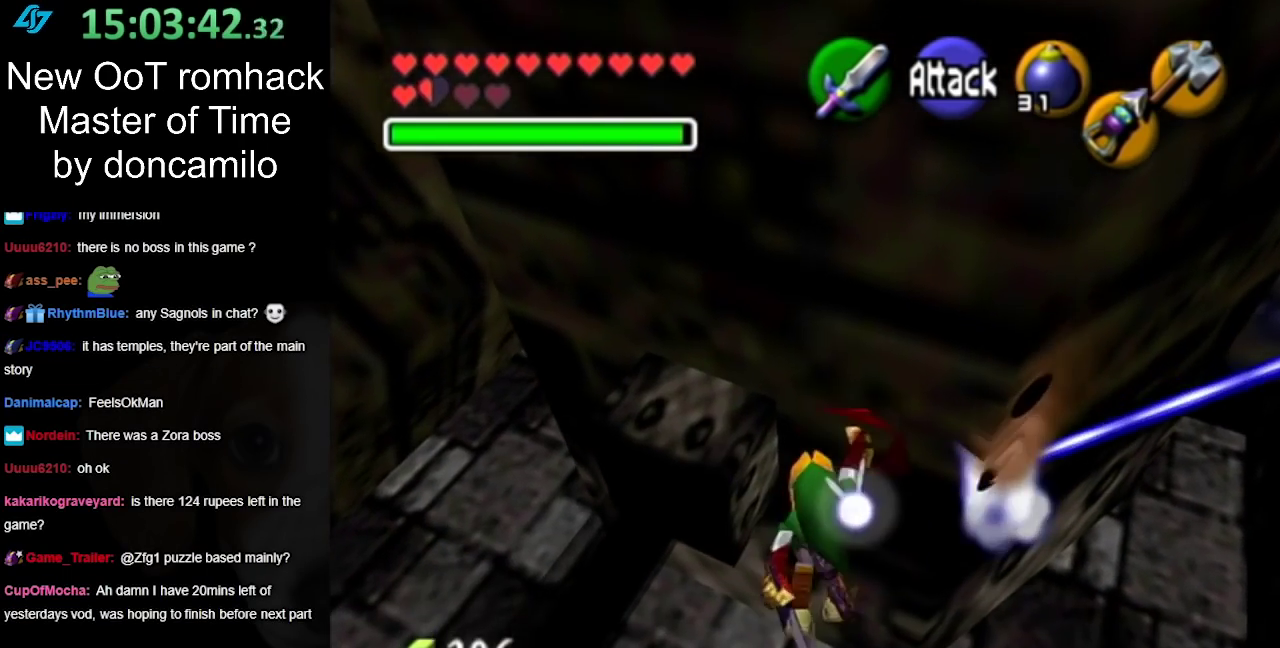
Gameplay with a controller (Nintendo layout); each line is a JSON object with the inputs held at the frame after it. "events" lists button and stick changes between this image and that frame as [ms after this image, input, new state], when the widget could be followed in between. Not read: L2 L3 R3.
{"buttons": [], "left_stick": "up", "right_stick": "center", "events": [[167, "B", "up"]]}
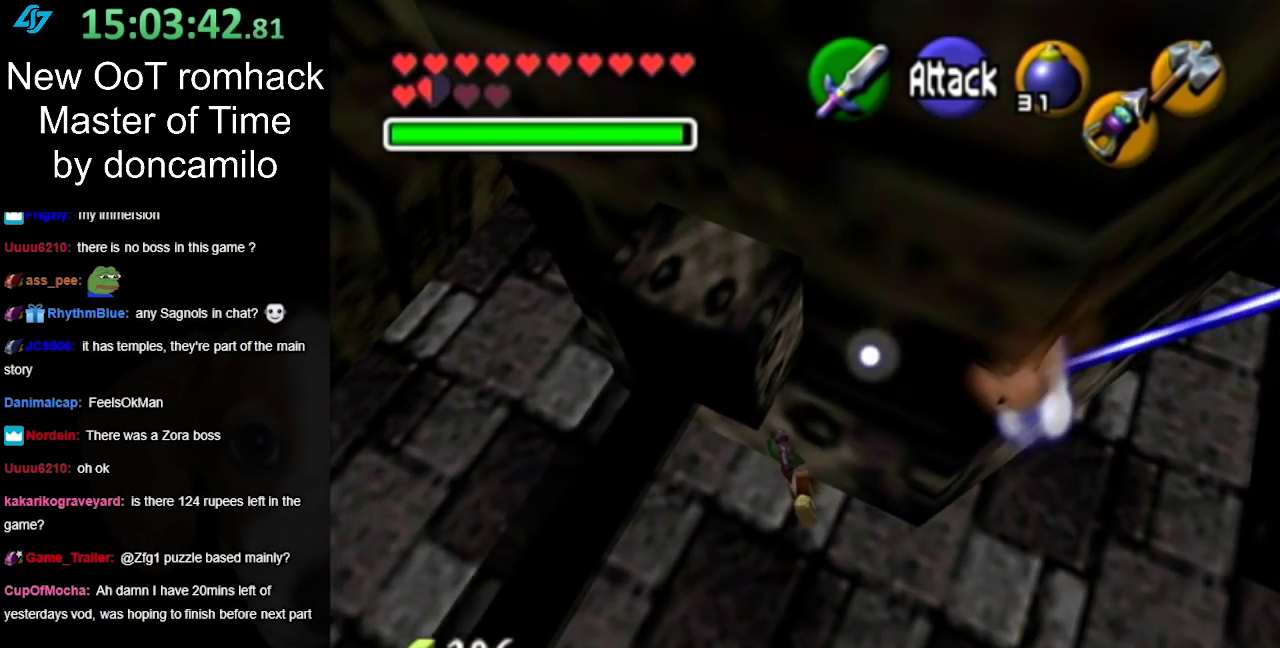
{"buttons": [], "left_stick": "up", "right_stick": "center", "events": []}
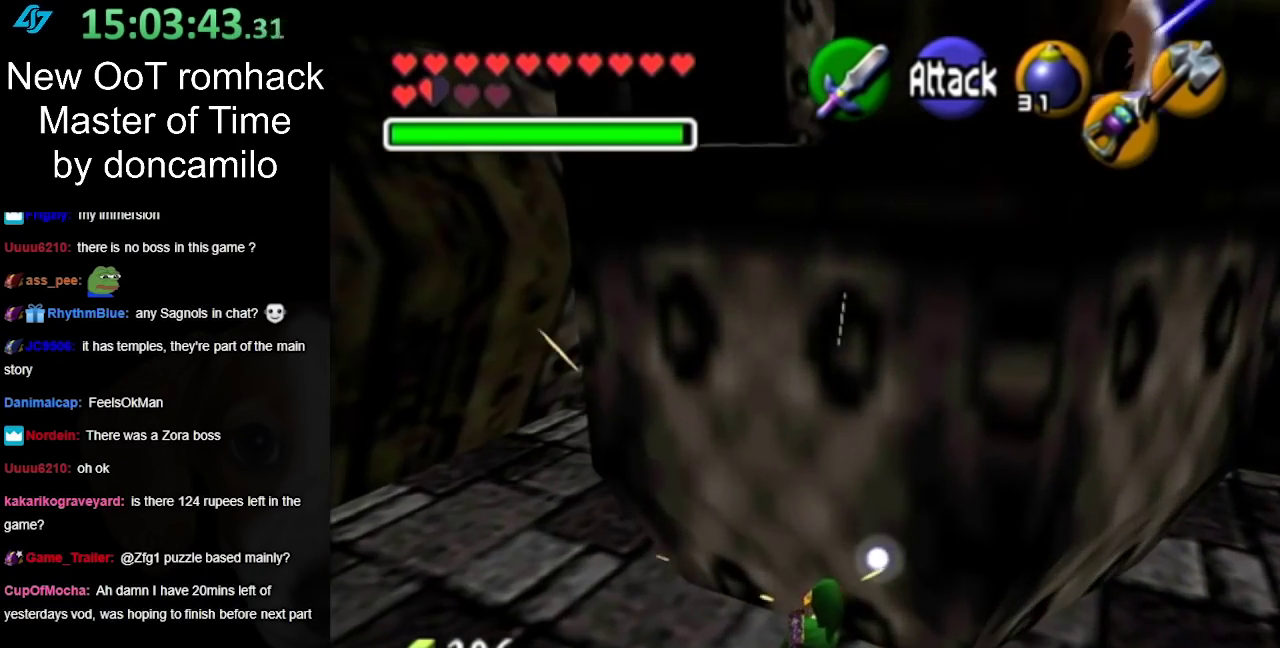
{"buttons": [], "left_stick": "left", "right_stick": "center", "events": [[17, "left_stick", "up-left"], [200, "left_stick", "left"]]}
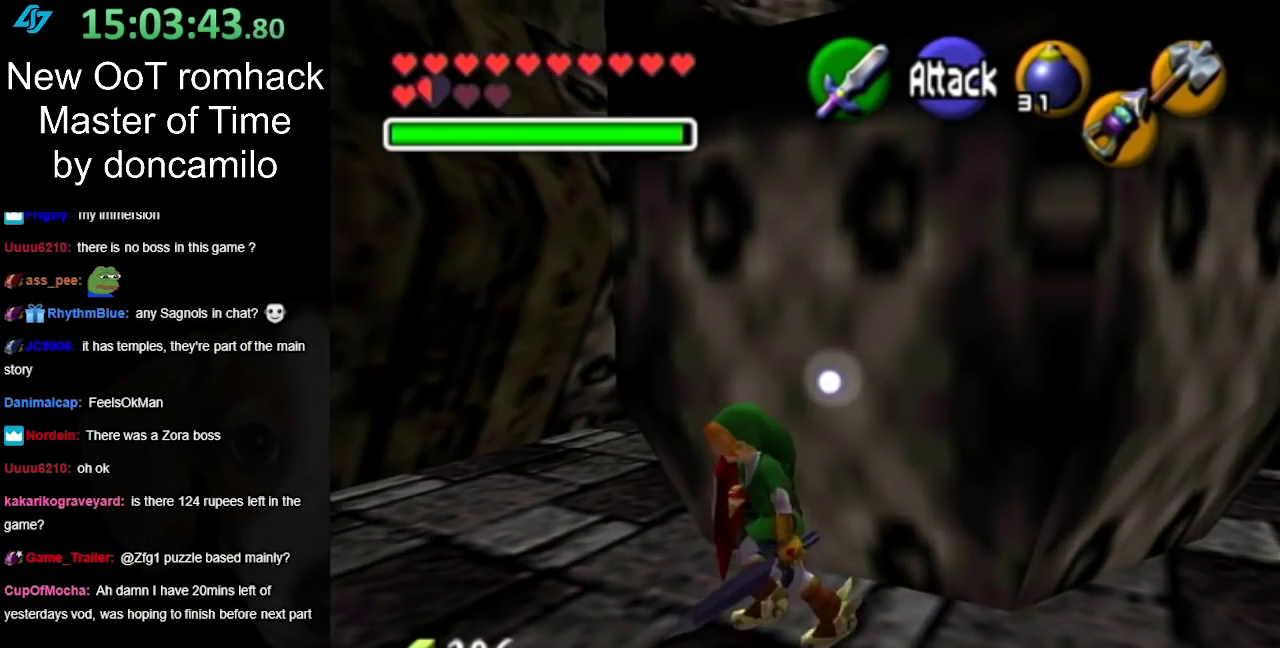
{"buttons": ["L1"], "left_stick": "left", "right_stick": "center", "events": [[333, "A", "down"], [483, "A", "up"], [483, "L1", "down"]]}
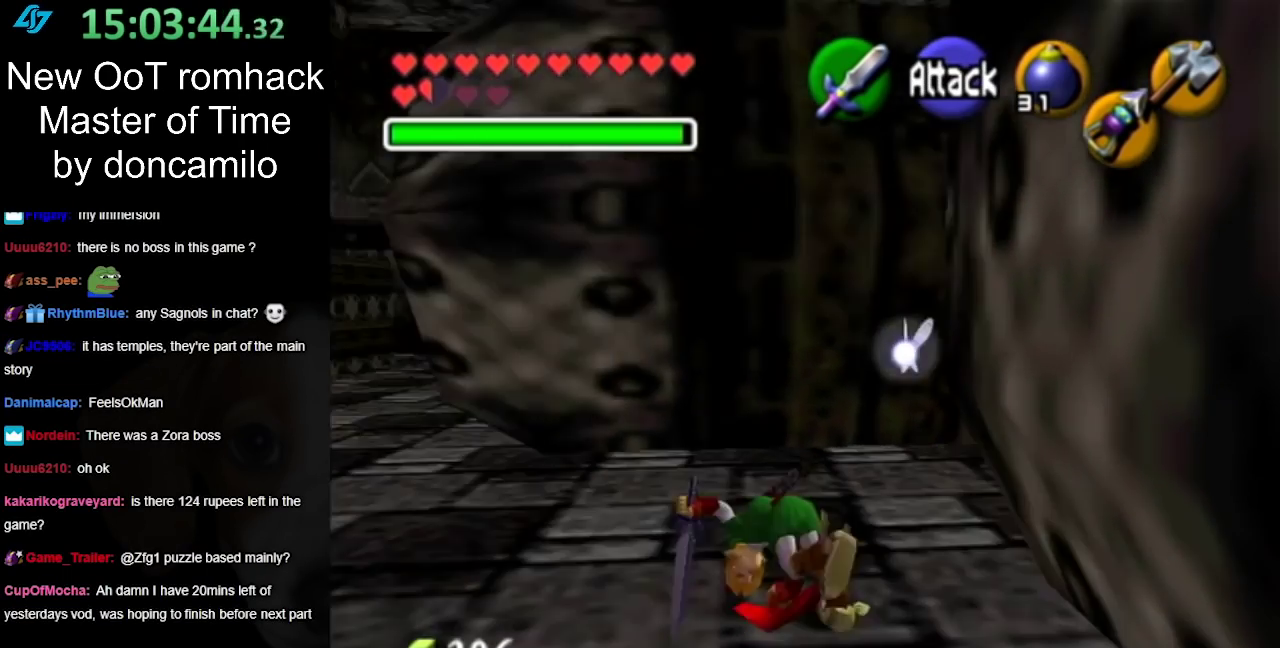
{"buttons": [], "left_stick": "up-left", "right_stick": "center", "events": [[17, "left_stick", "up-left"], [83, "left_stick", "up"], [233, "L1", "up"], [383, "left_stick", "up-left"]]}
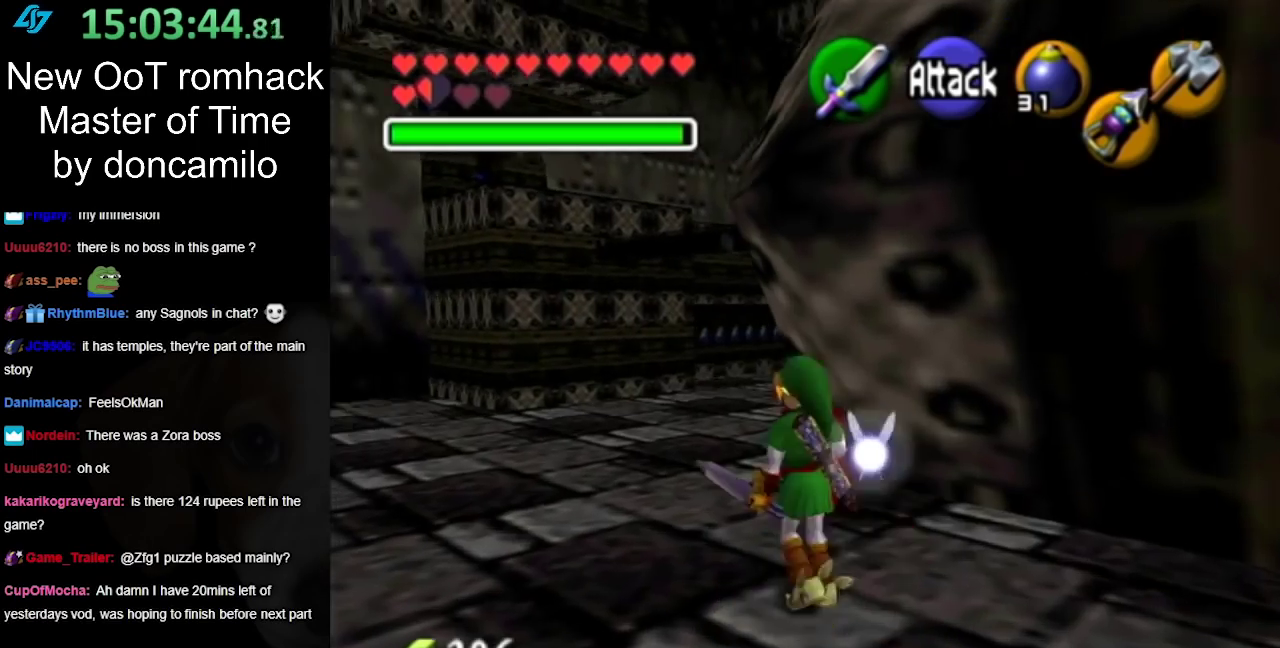
{"buttons": ["A"], "left_stick": "up", "right_stick": "center", "events": [[300, "A", "down"], [300, "left_stick", "up"]]}
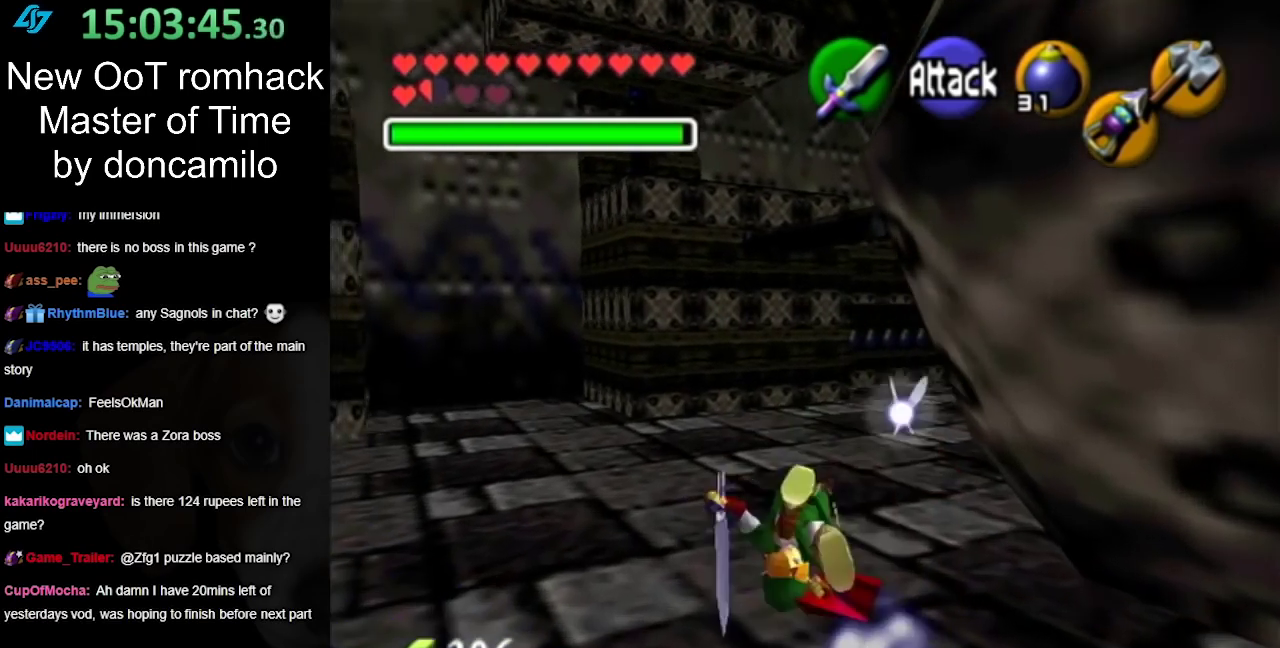
{"buttons": [], "left_stick": "up-right", "right_stick": "center", "events": [[83, "A", "up"], [400, "left_stick", "up-right"]]}
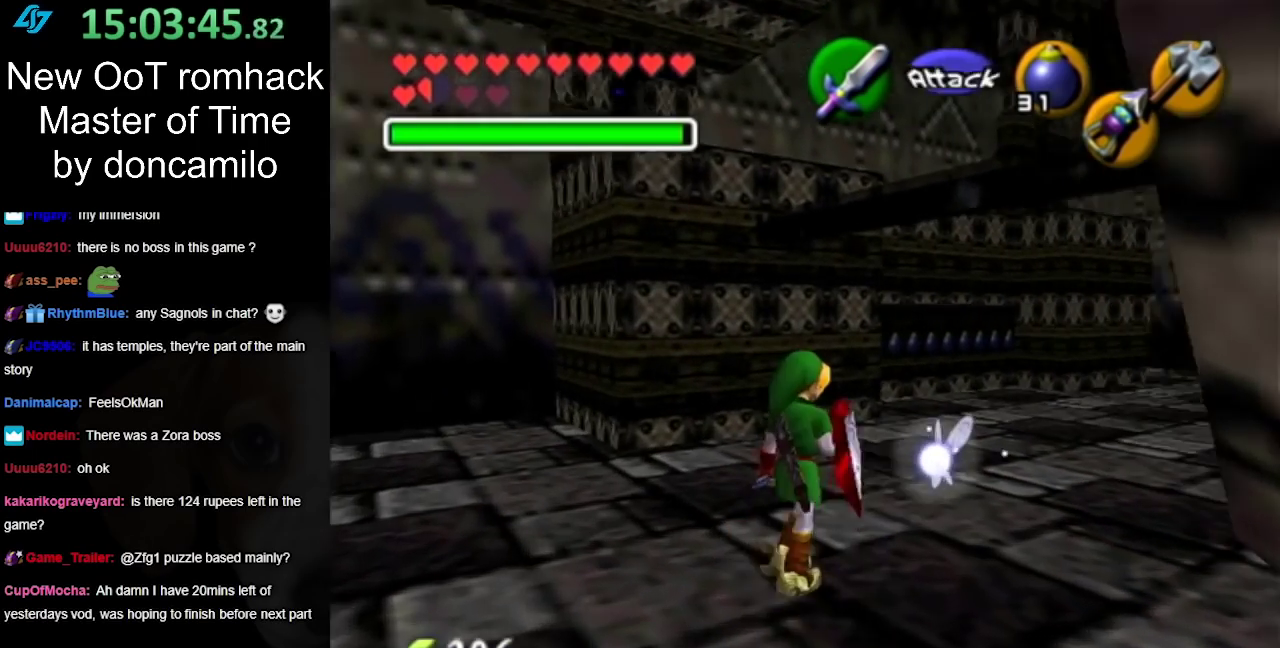
{"buttons": [], "left_stick": "up-right", "right_stick": "center", "events": [[100, "A", "down"], [333, "A", "up"]]}
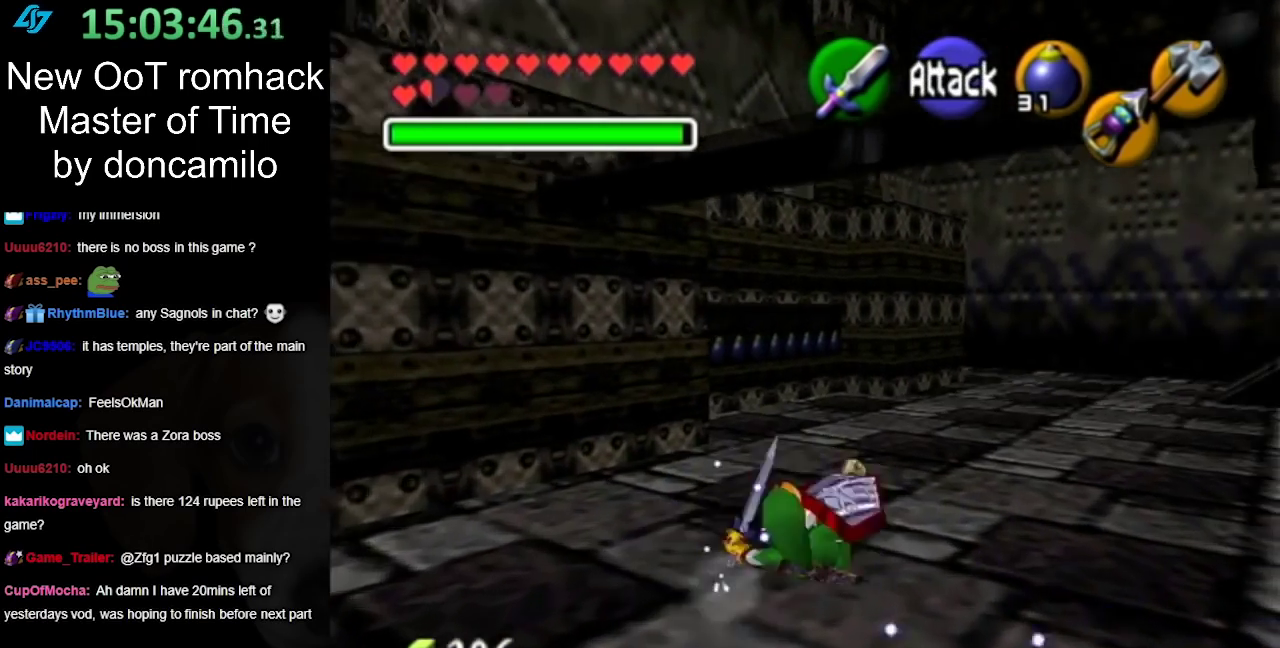
{"buttons": ["A"], "left_stick": "up-right", "right_stick": "center", "events": [[400, "A", "down"]]}
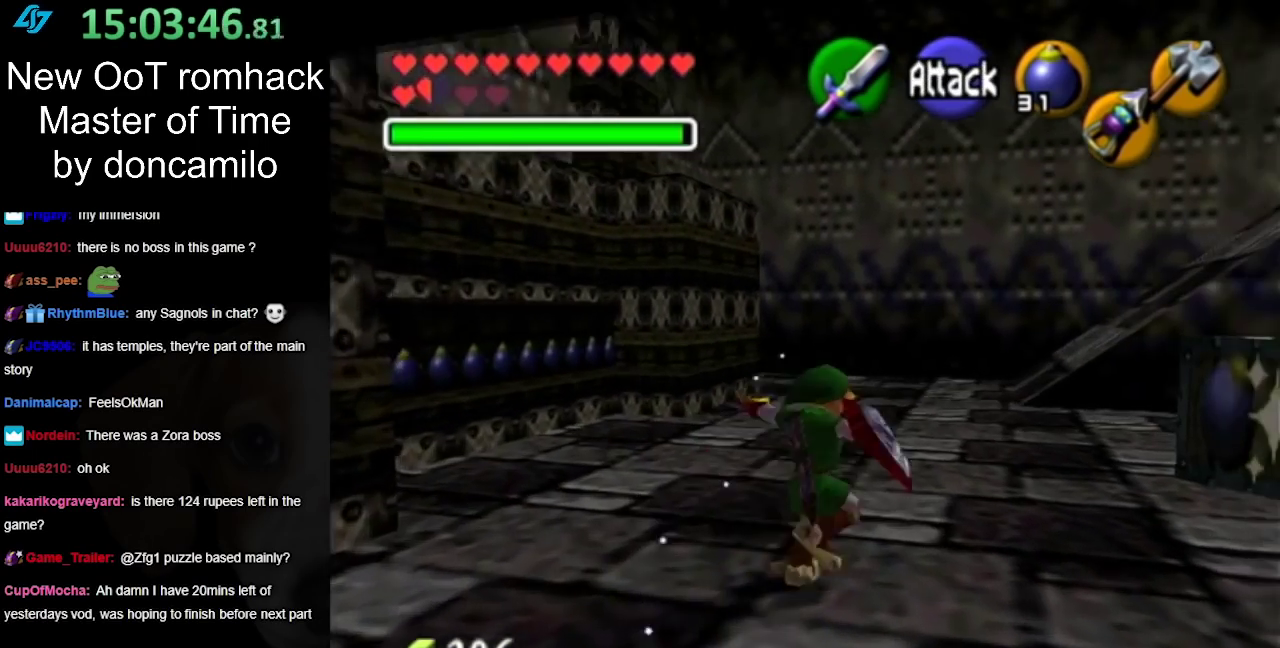
{"buttons": [], "left_stick": "up", "right_stick": "center", "events": [[83, "A", "up"], [450, "left_stick", "up"]]}
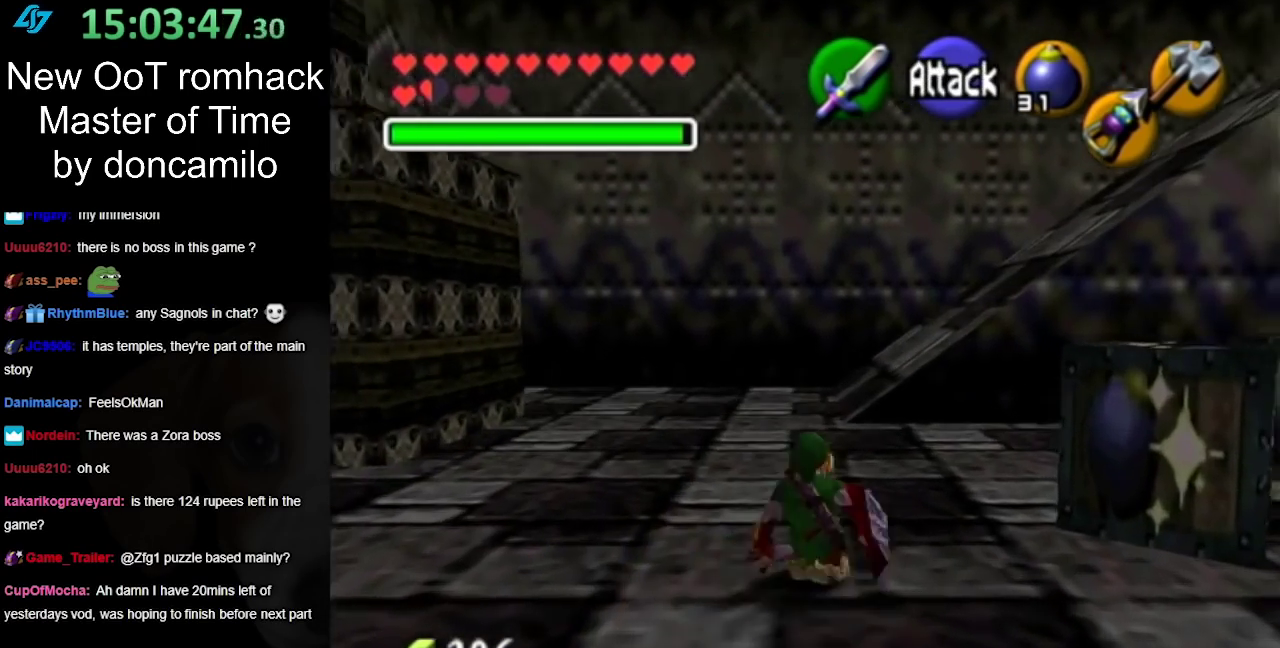
{"buttons": [], "left_stick": "up", "right_stick": "center", "events": [[133, "A", "down"], [367, "A", "up"]]}
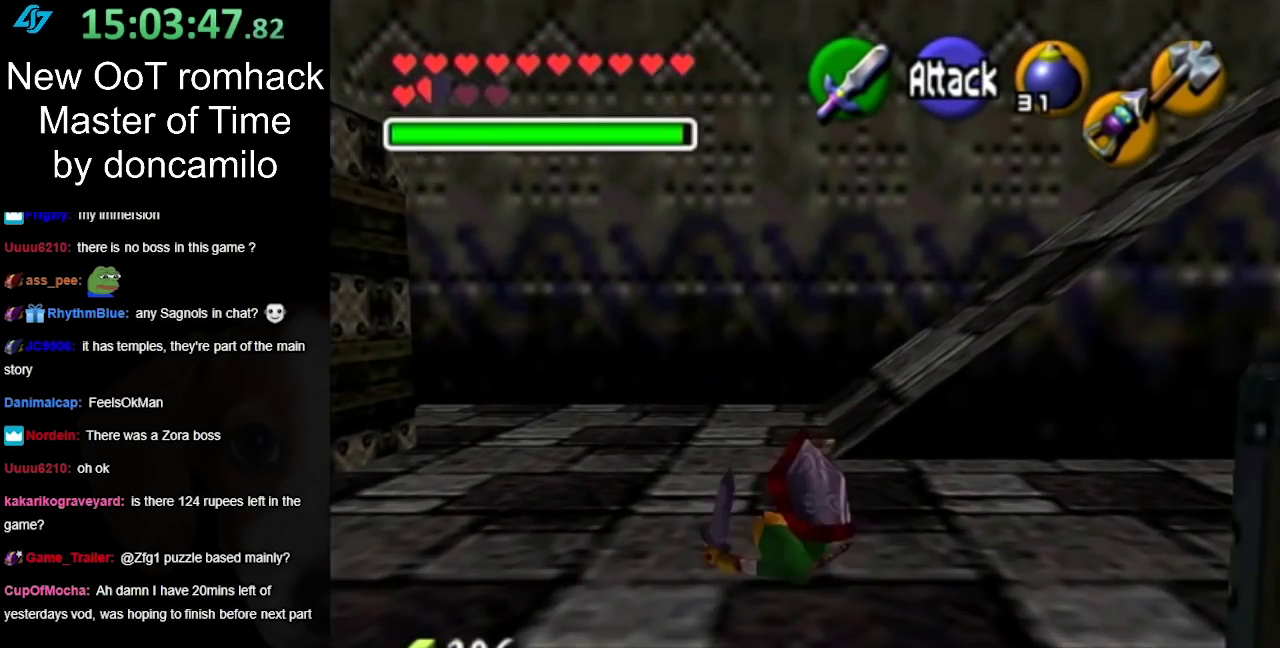
{"buttons": [], "left_stick": "up-left", "right_stick": "center", "events": [[417, "left_stick", "up-left"]]}
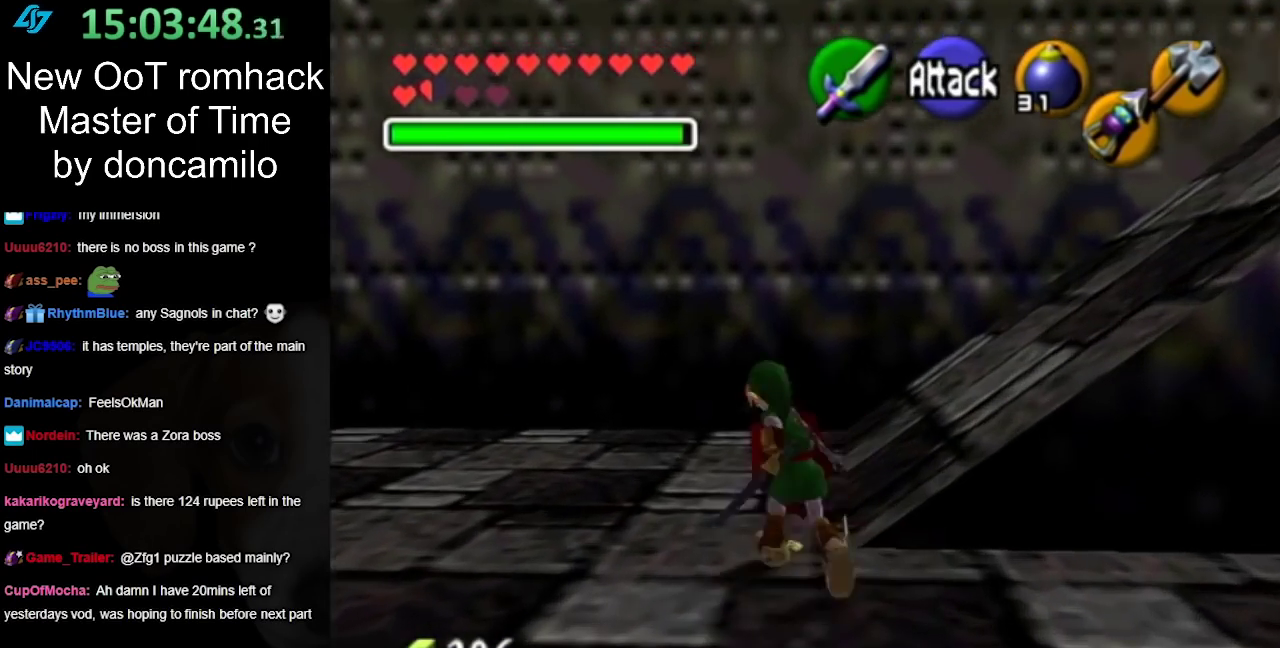
{"buttons": ["L1"], "left_stick": "right", "right_stick": "center", "events": [[50, "left_stick", "down-left"], [150, "L1", "down"], [200, "left_stick", "down-right"], [267, "left_stick", "right"]]}
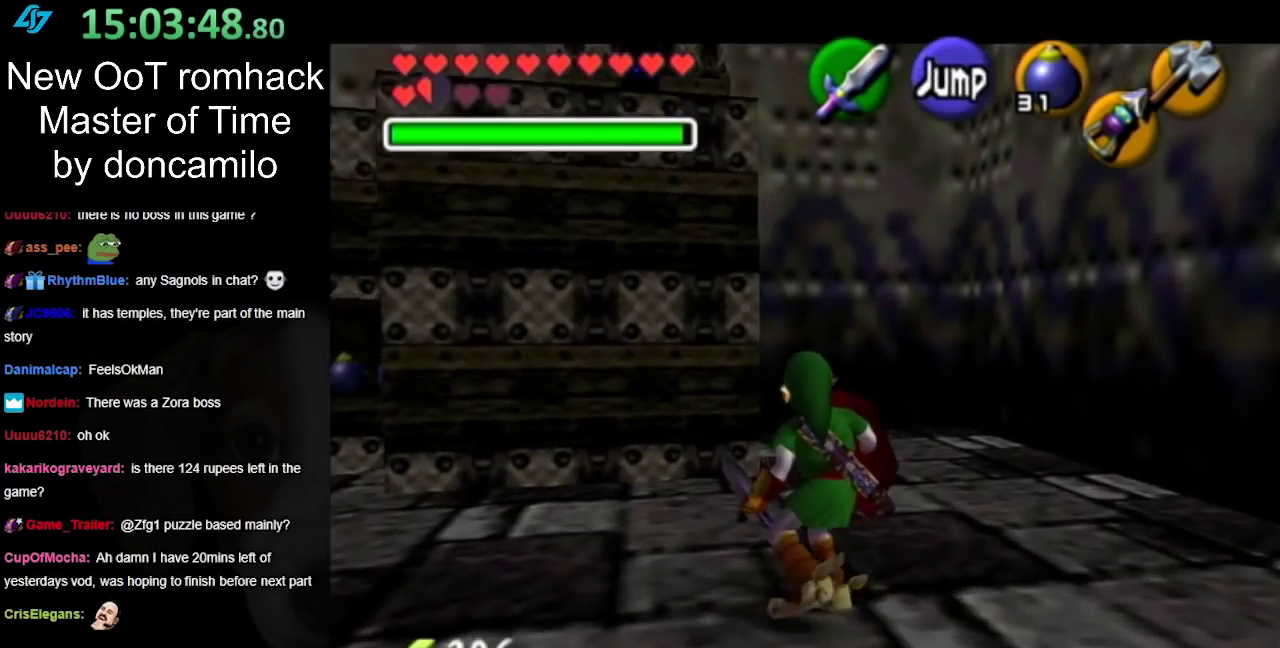
{"buttons": [], "left_stick": "up-left", "right_stick": "center", "events": [[50, "left_stick", "up-right"], [417, "L1", "up"], [417, "left_stick", "up"], [483, "left_stick", "up-left"]]}
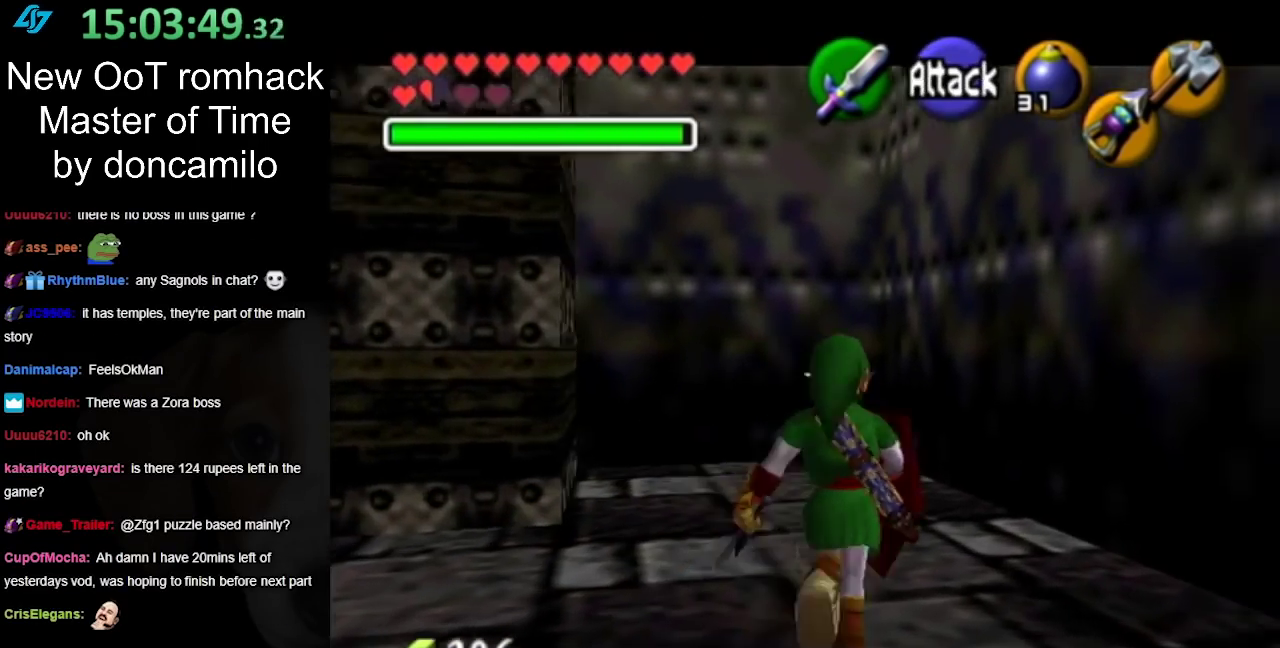
{"buttons": ["L1"], "left_stick": "center", "right_stick": "center", "events": [[150, "left_stick", "left"], [233, "L1", "down"], [233, "left_stick", "center"]]}
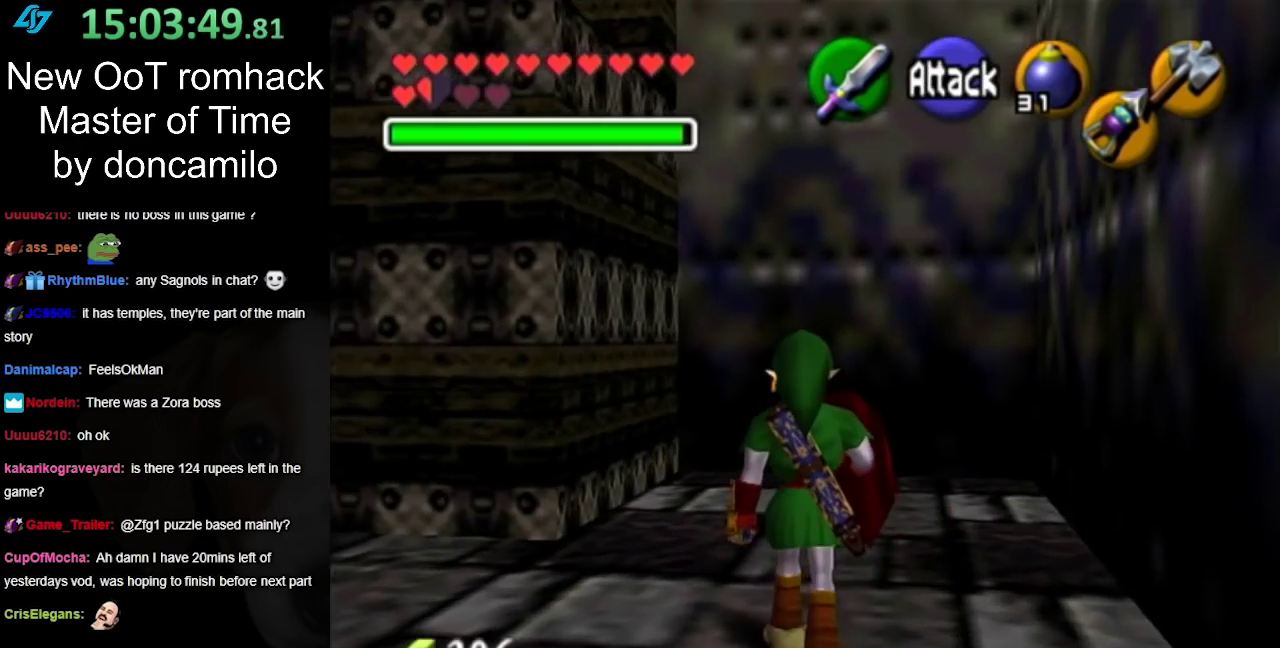
{"buttons": [], "left_stick": "down-left", "right_stick": "center", "events": [[133, "L1", "up"], [233, "left_stick", "up-left"], [300, "left_stick", "left"], [450, "left_stick", "down-left"]]}
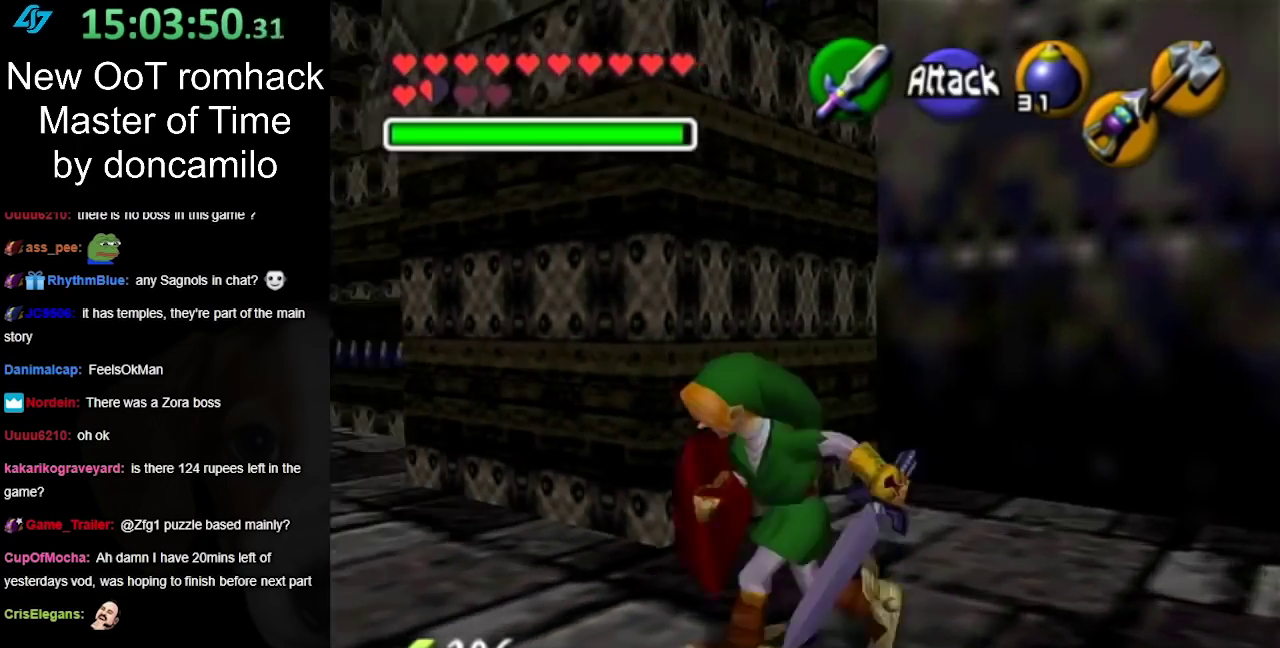
{"buttons": [], "left_stick": "left", "right_stick": "center", "events": [[483, "left_stick", "left"]]}
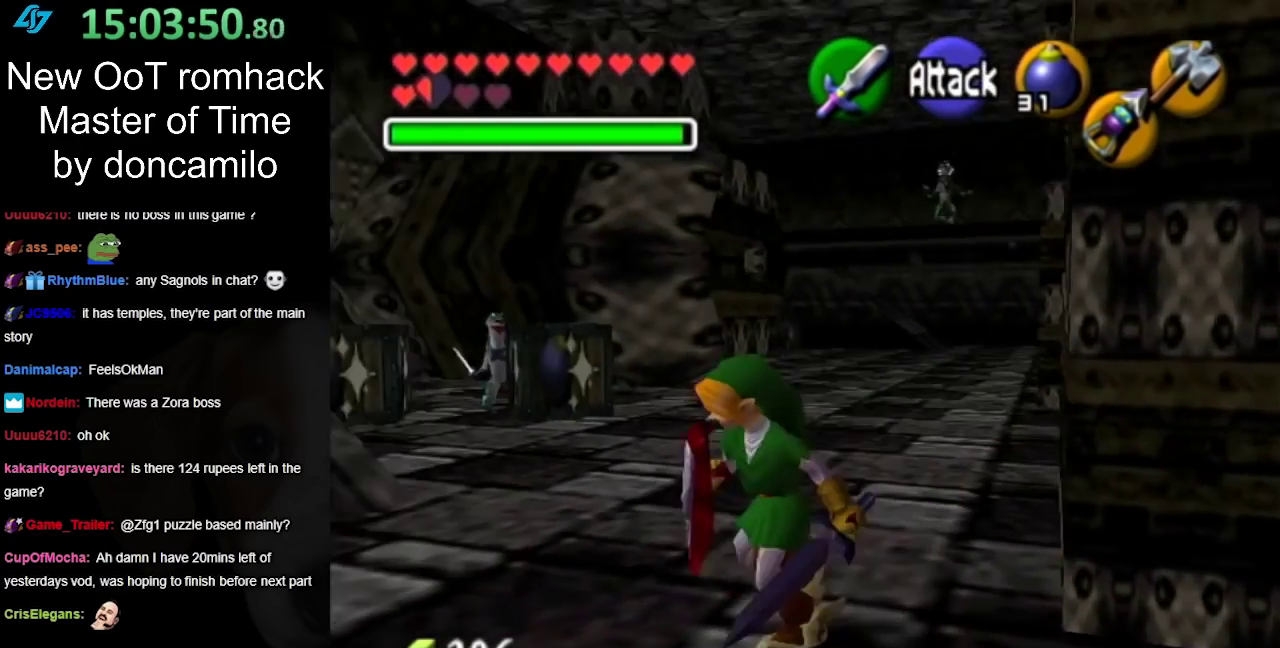
{"buttons": [], "left_stick": "up-left", "right_stick": "center", "events": [[333, "left_stick", "up-left"]]}
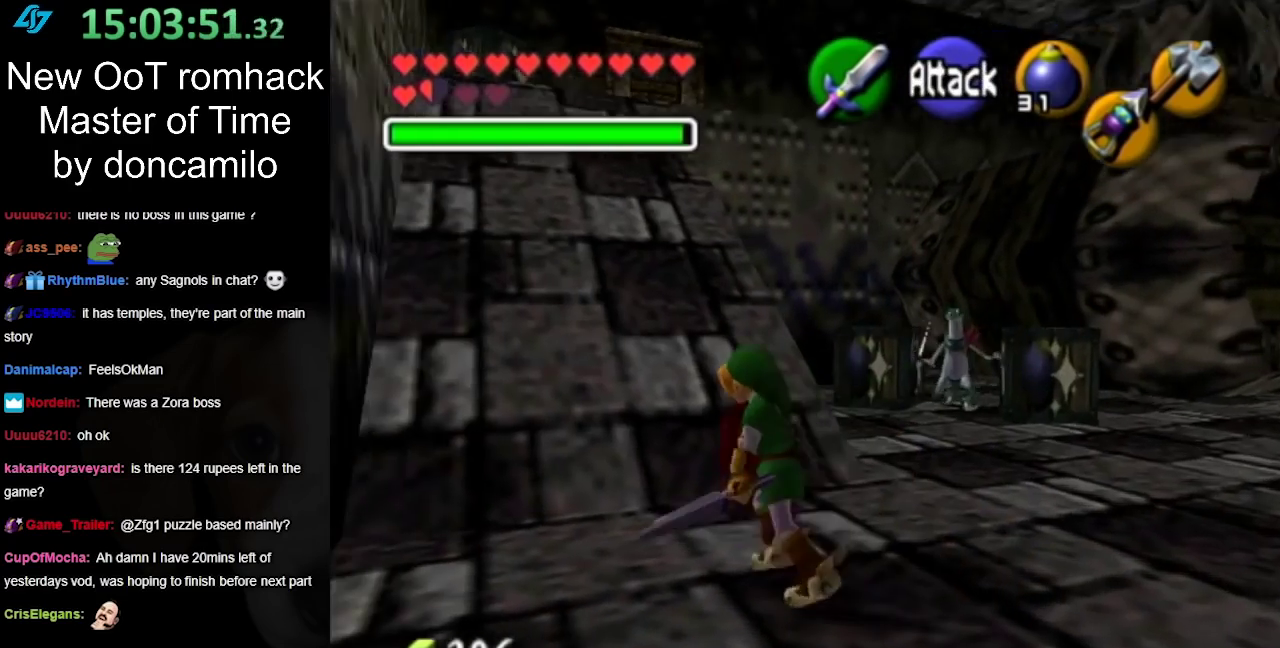
{"buttons": [], "left_stick": "up", "right_stick": "center", "events": [[167, "left_stick", "up"], [267, "A", "down"], [383, "A", "up"]]}
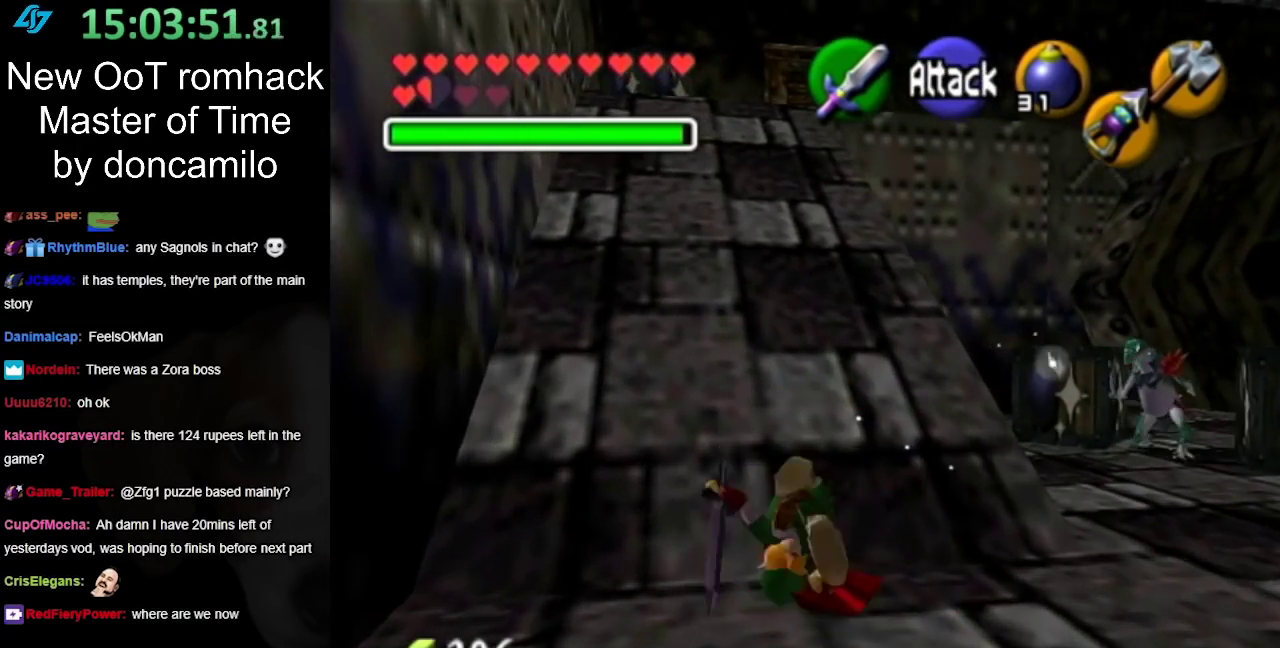
{"buttons": [], "left_stick": "up-right", "right_stick": "center", "events": [[133, "left_stick", "up-right"]]}
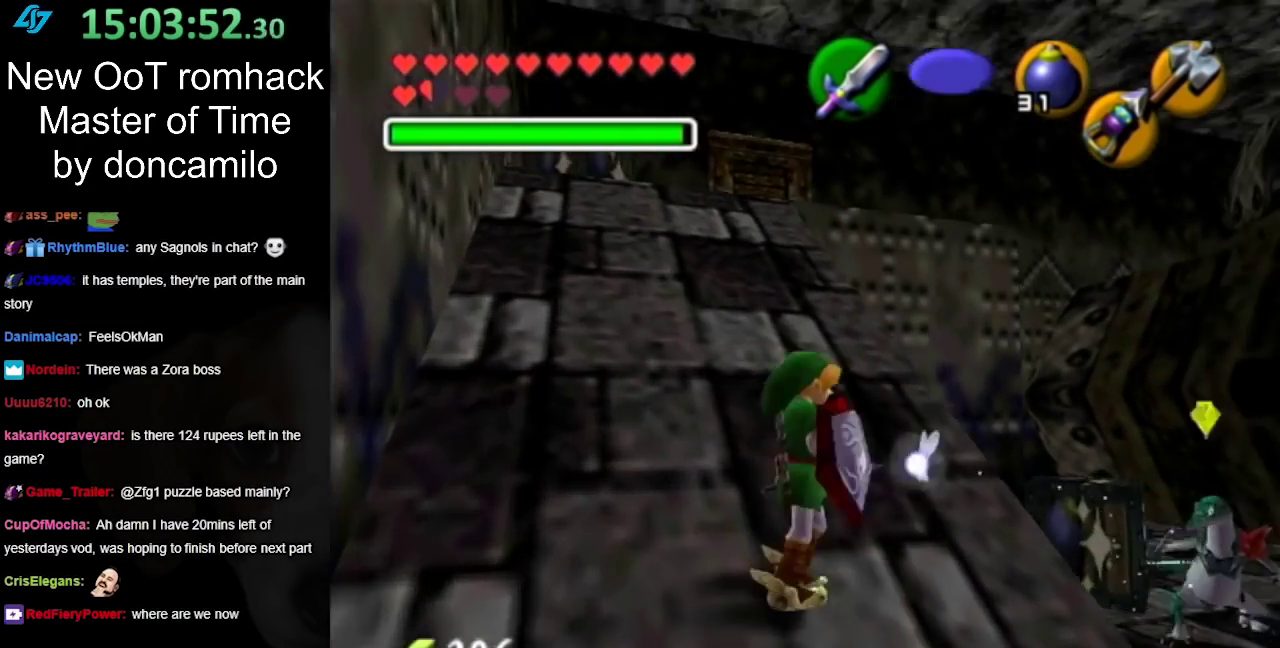
{"buttons": [], "left_stick": "up", "right_stick": "center", "events": [[50, "left_stick", "right"], [167, "left_stick", "up-right"], [200, "L1", "down"], [450, "L1", "up"], [483, "left_stick", "up"]]}
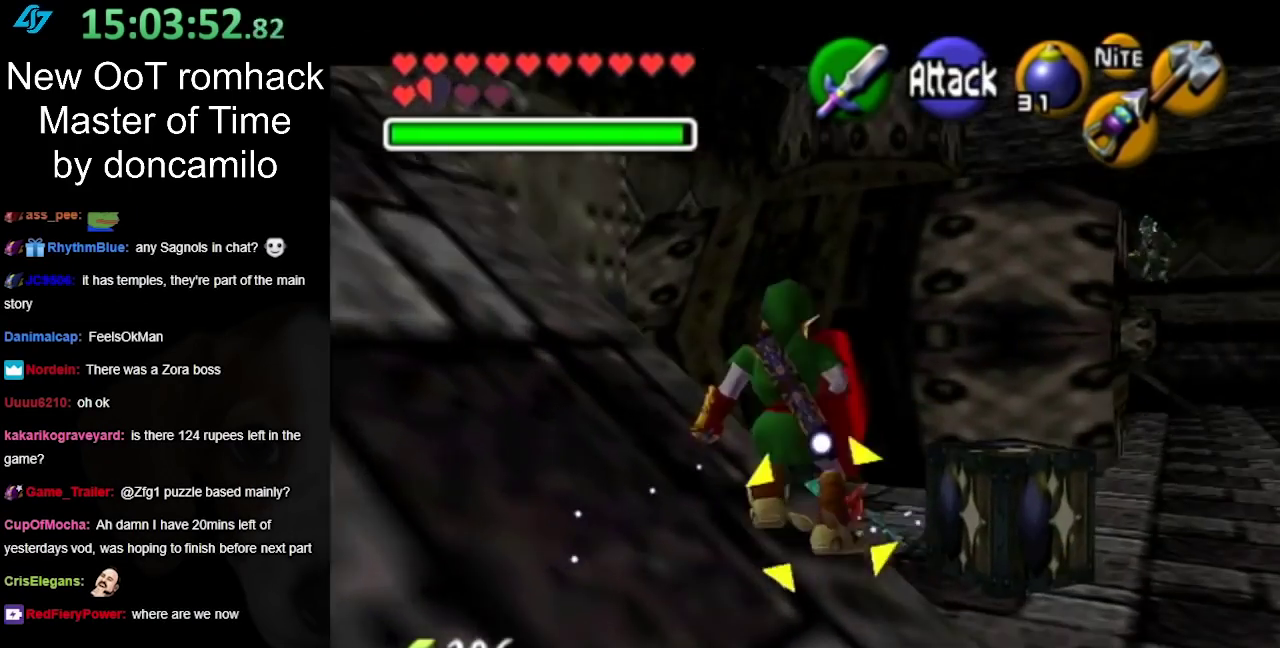
{"buttons": [], "left_stick": "right", "right_stick": "center", "events": [[117, "left_stick", "up-right"], [200, "left_stick", "right"]]}
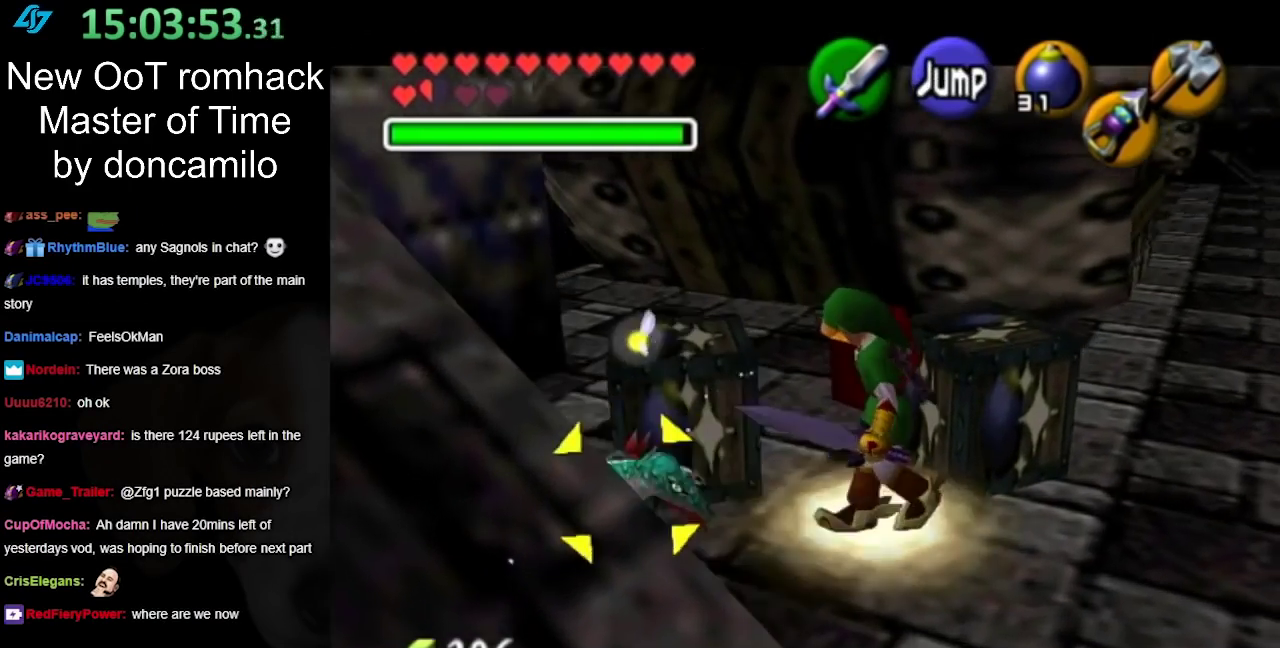
{"buttons": ["B"], "left_stick": "left", "right_stick": "center", "events": [[50, "left_stick", "up-right"], [167, "left_stick", "up"], [233, "left_stick", "up-left"], [450, "left_stick", "left"], [483, "B", "down"]]}
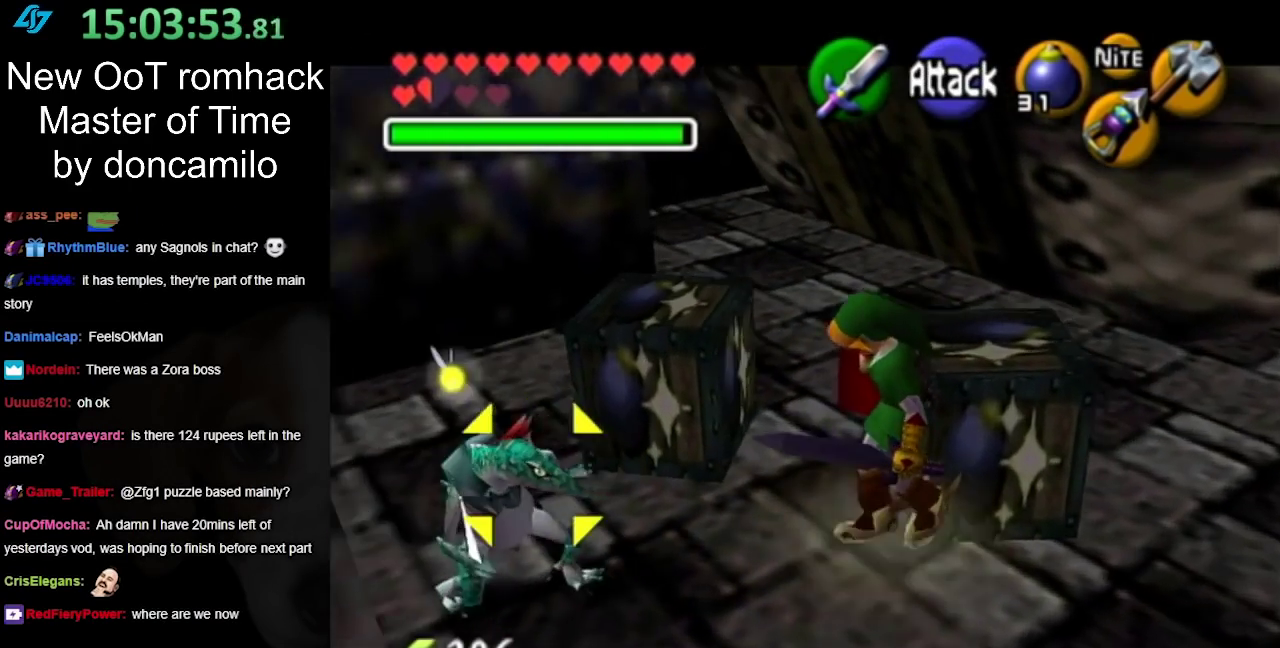
{"buttons": [], "left_stick": "up-left", "right_stick": "center", "events": [[83, "B", "up"], [83, "left_stick", "up-left"], [183, "B", "down"], [250, "B", "up"], [333, "B", "down"], [417, "B", "up"]]}
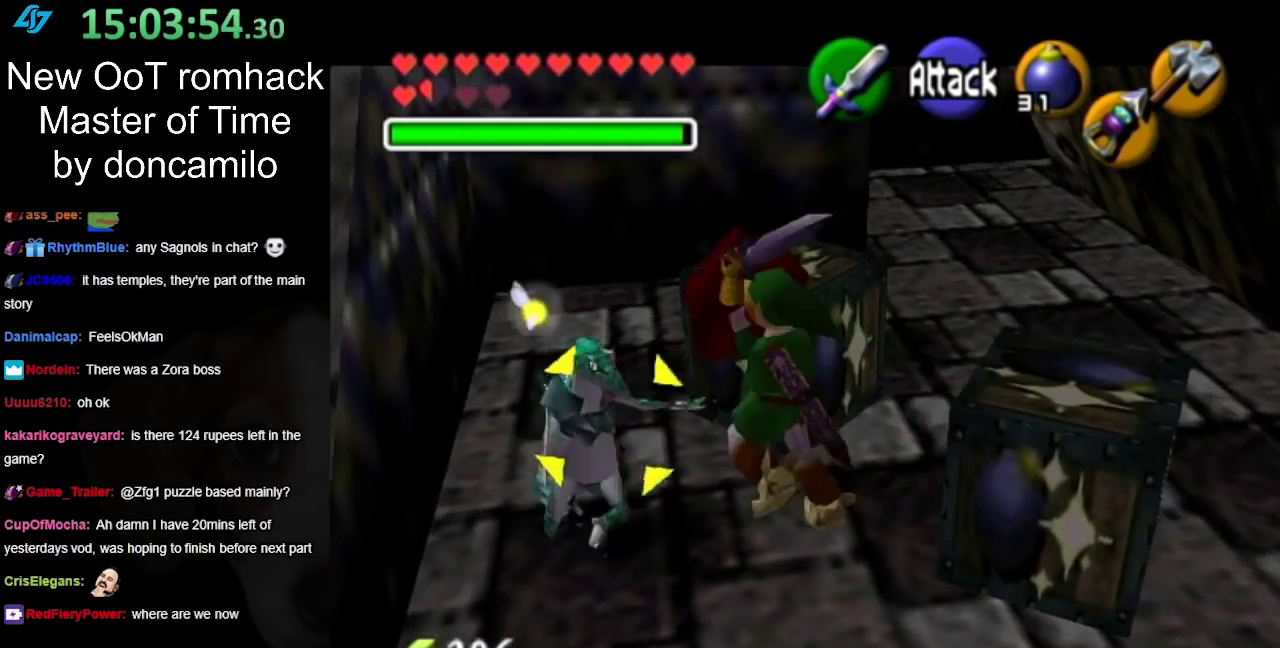
{"buttons": [], "left_stick": "up-left", "right_stick": "center", "events": [[17, "B", "down"], [117, "B", "up"], [167, "B", "down"], [333, "B", "up"]]}
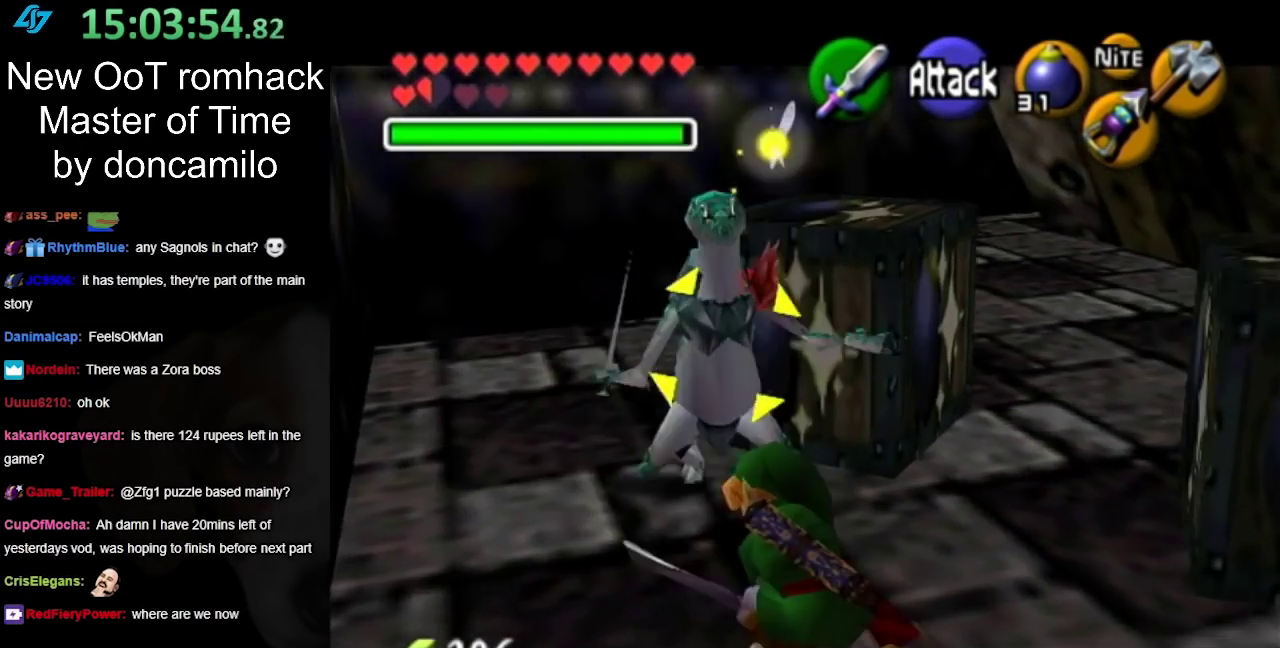
{"buttons": [], "left_stick": "up-left", "right_stick": "center", "events": [[133, "left_stick", "up"], [200, "L1", "down"], [417, "L1", "up"], [483, "left_stick", "up-left"]]}
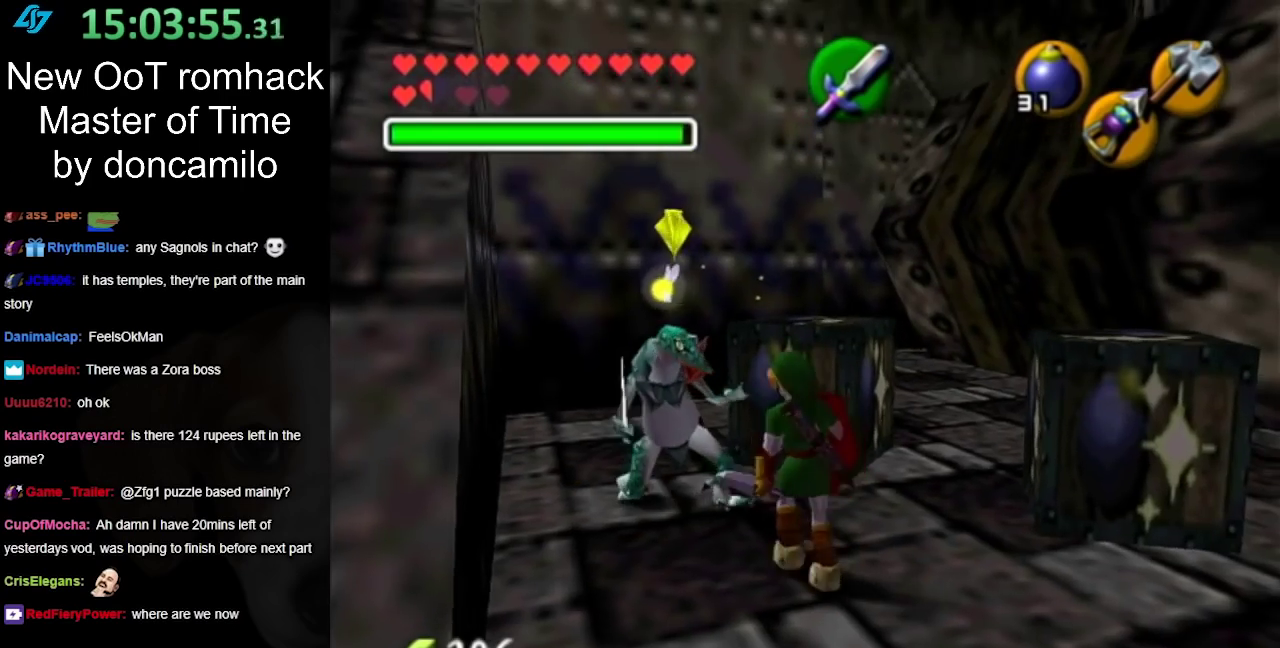
{"buttons": ["L1"], "left_stick": "up", "right_stick": "center", "events": [[300, "L1", "down"], [367, "B", "down"], [367, "left_stick", "up"], [483, "B", "up"]]}
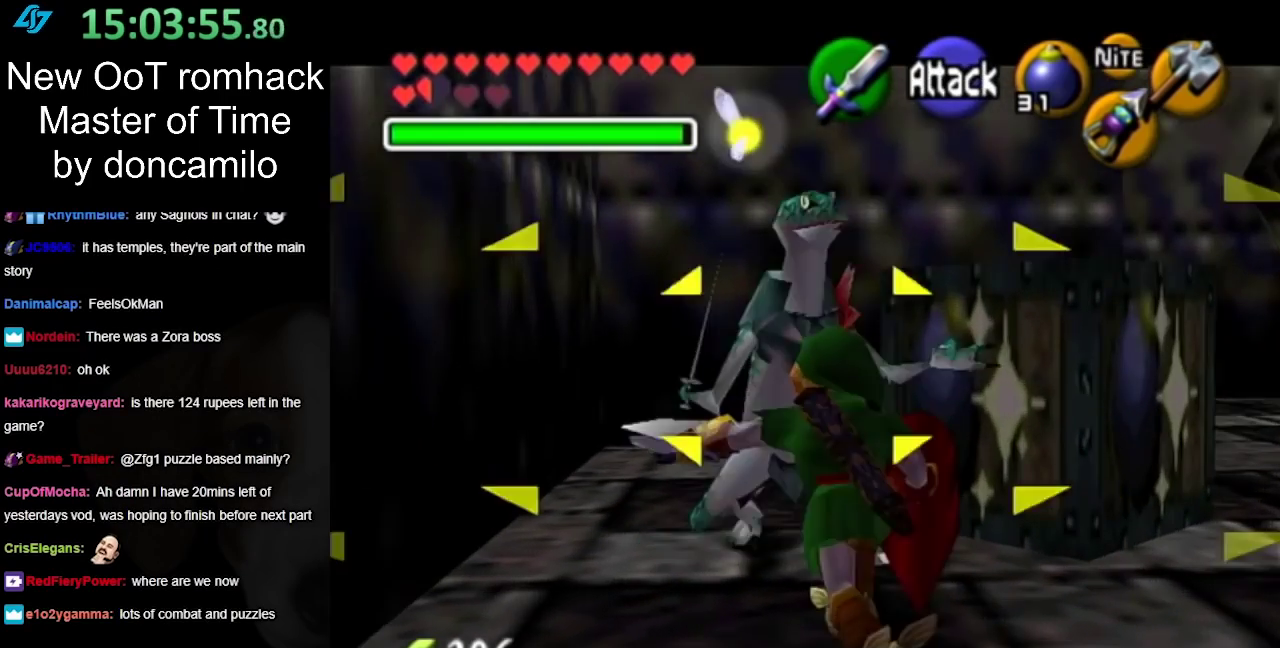
{"buttons": ["START"], "left_stick": "up", "right_stick": "center", "events": [[17, "L1", "up"], [367, "START", "down"]]}
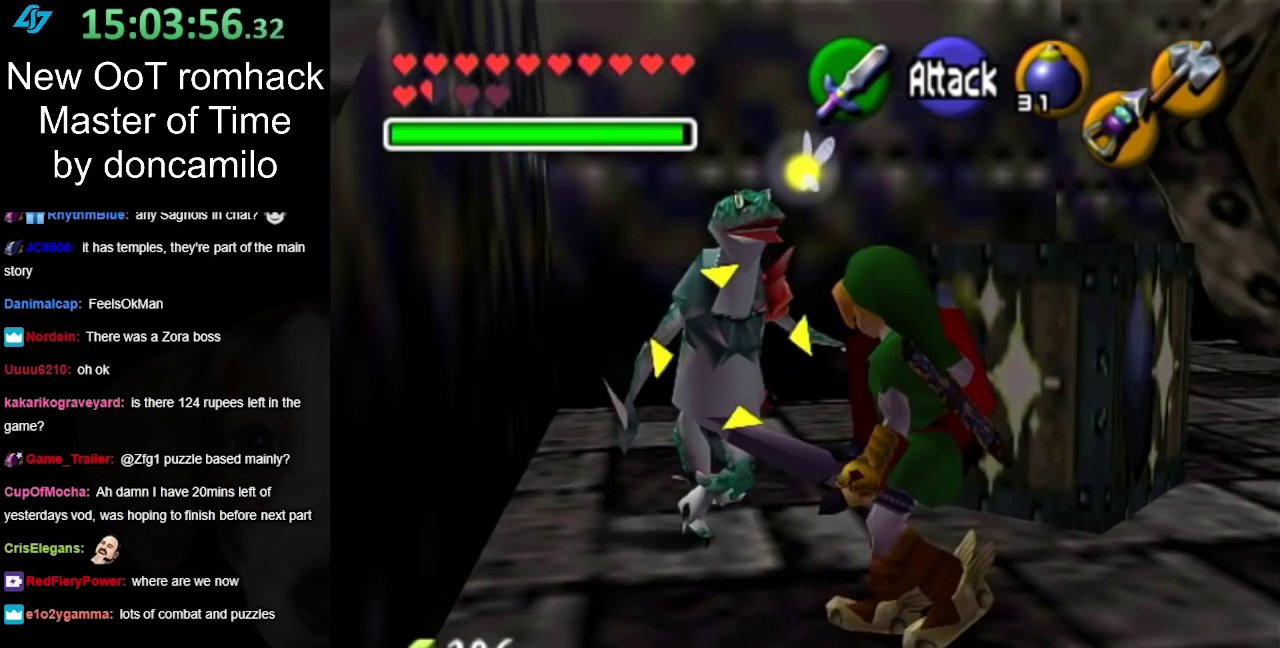
{"buttons": [], "left_stick": "center", "right_stick": "center", "events": [[17, "START", "up"], [267, "left_stick", "center"]]}
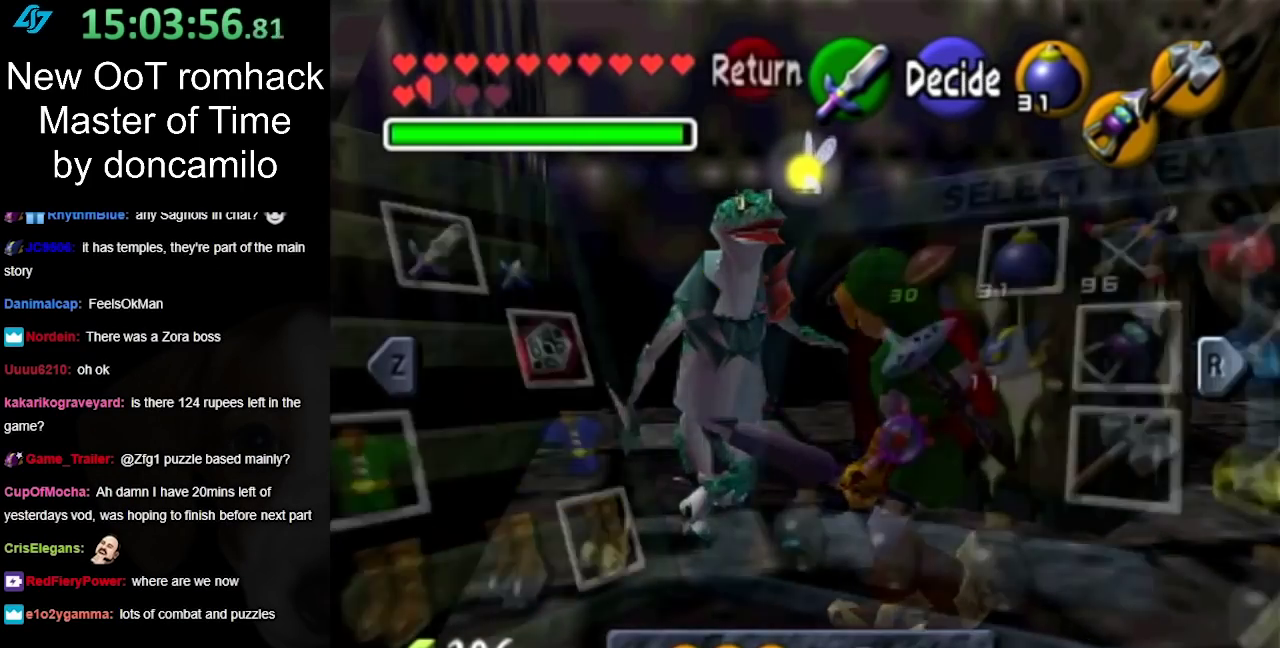
{"buttons": [], "left_stick": "center", "right_stick": "center", "events": []}
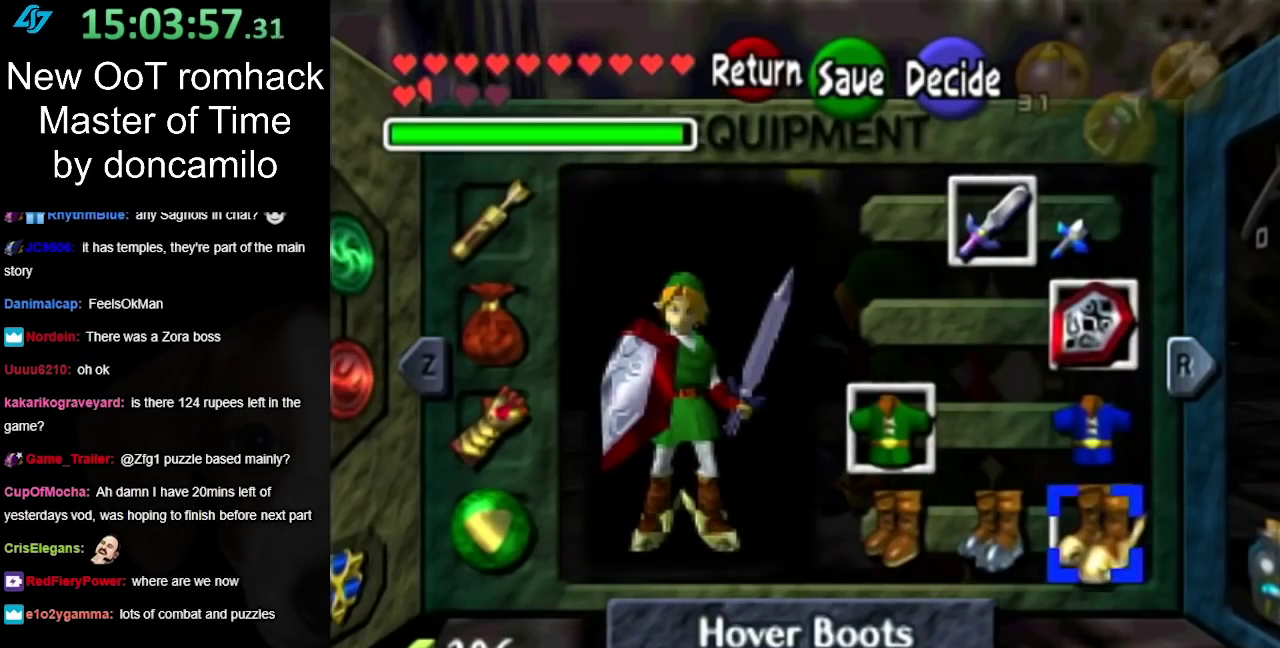
{"buttons": ["A"], "left_stick": "left", "right_stick": "center", "events": [[167, "left_stick", "left"], [333, "left_stick", "center"], [400, "left_stick", "left"], [500, "A", "down"]]}